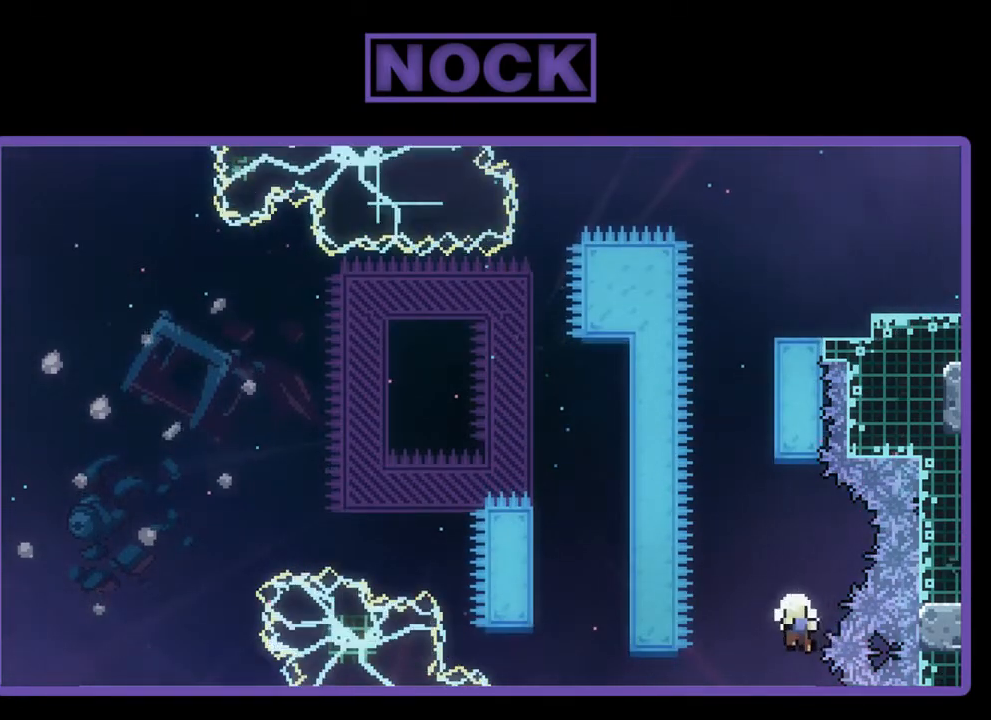
Gameplay with a controller (PlayStation layout); each line is a JSON object with the inputs held at the frame after it. "events" lists button and stick changes between this image and that frame as [ms after this image, input, new state], when the widget could be followed in between. Not read: right_stick.
{"buttons": [], "left_stick": "center", "events": [[83, "CROSS", "up"]]}
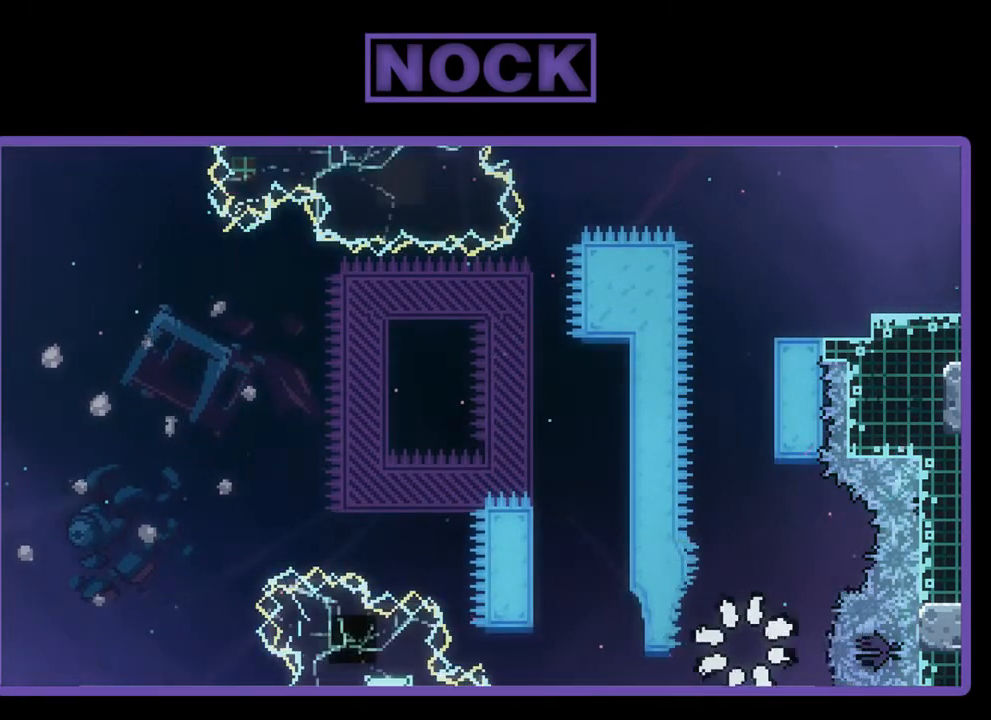
{"buttons": [], "left_stick": "center", "events": []}
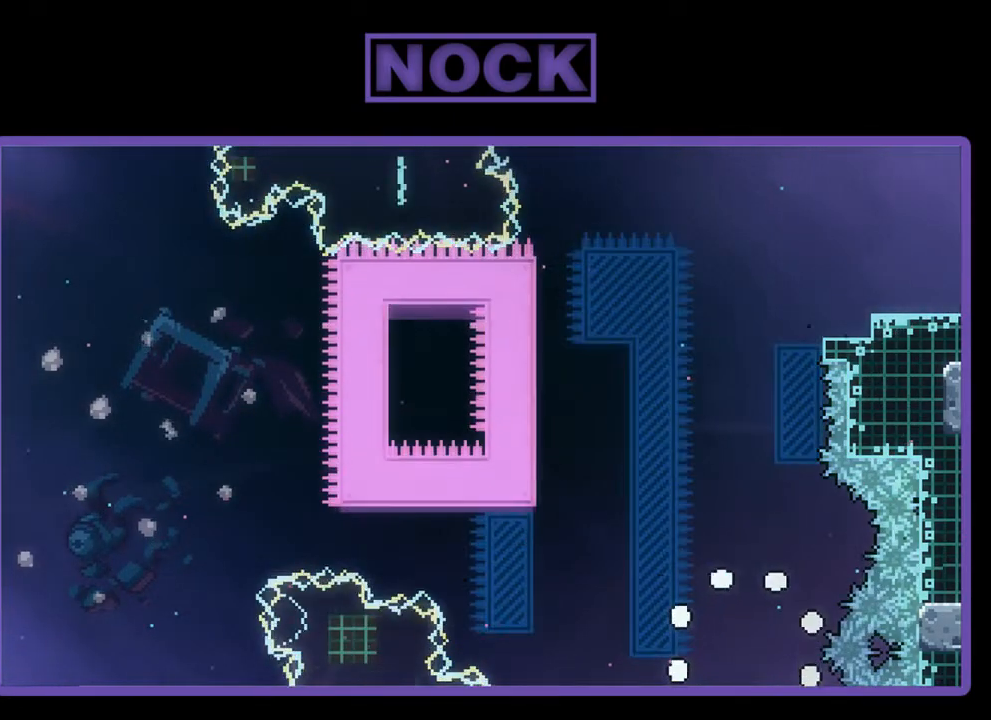
{"buttons": [], "left_stick": "center", "events": []}
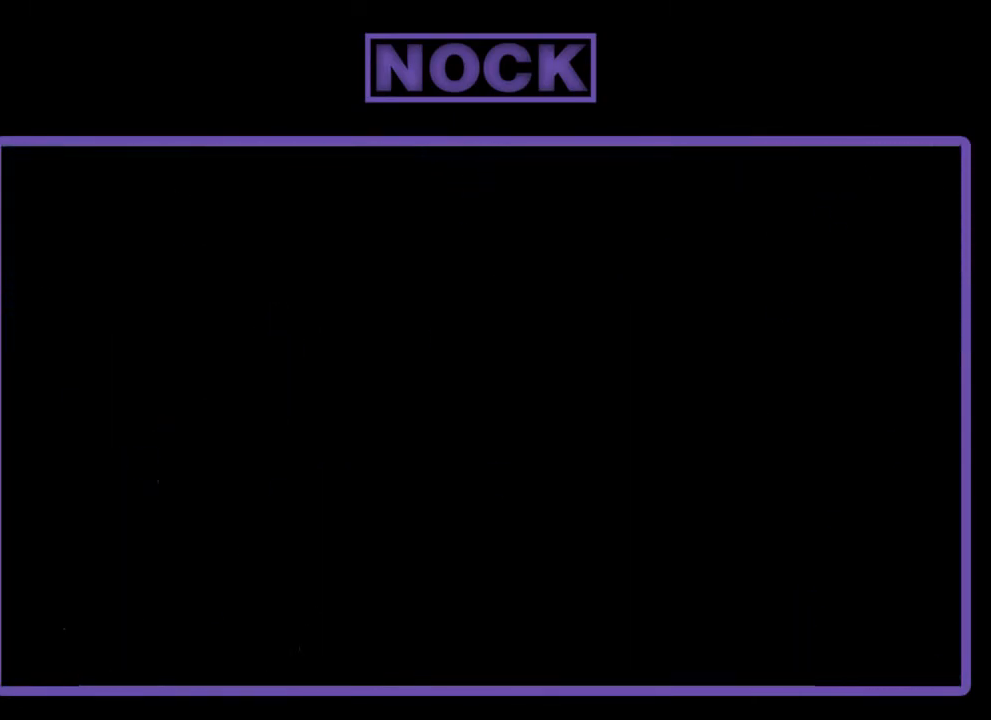
{"buttons": [], "left_stick": "center", "events": []}
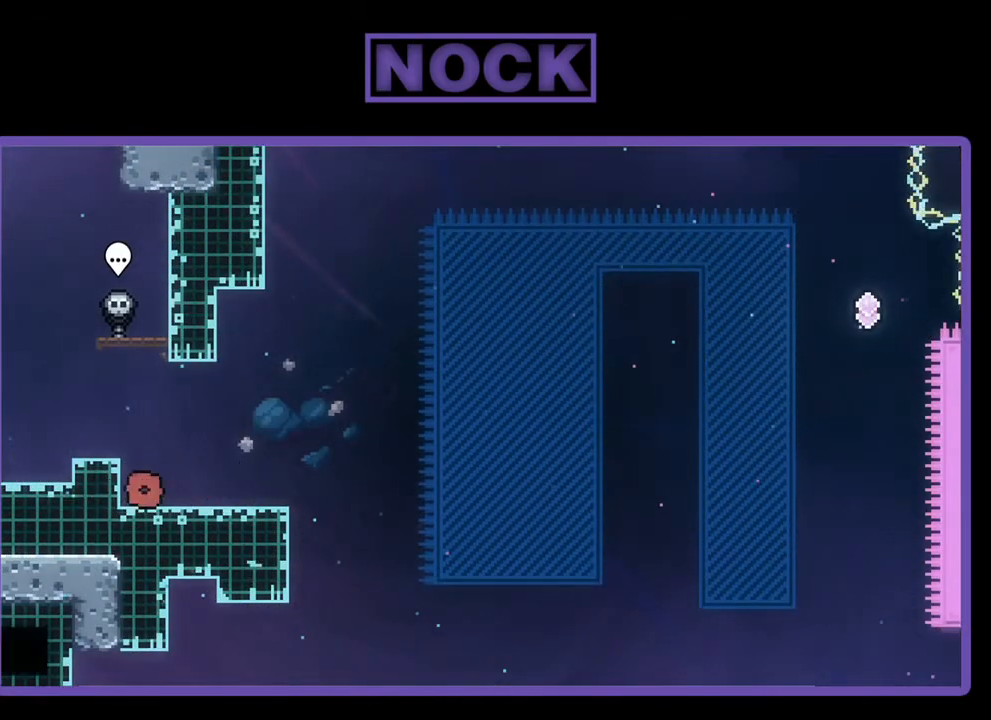
{"buttons": ["R2"], "left_stick": "center", "events": [[17, "R2", "down"], [83, "DPAD_RIGHT", "down"], [283, "DPAD_RIGHT", "up"]]}
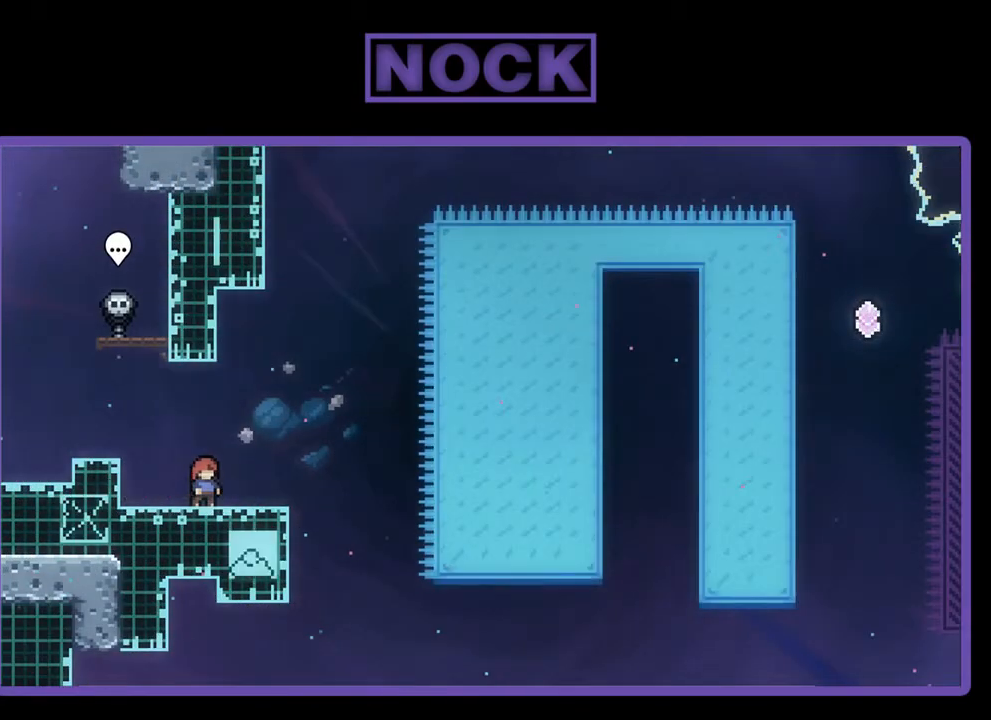
{"buttons": ["R2"], "left_stick": "center", "events": [[383, "DPAD_RIGHT", "down"], [483, "DPAD_RIGHT", "up"]]}
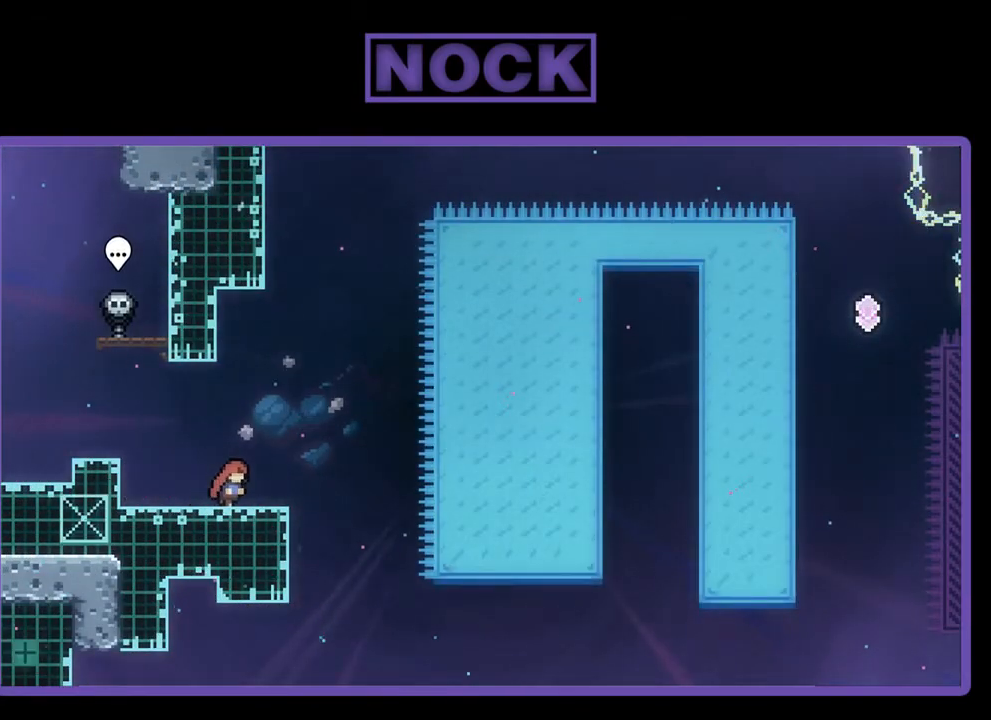
{"buttons": ["R2"], "left_stick": "center", "events": []}
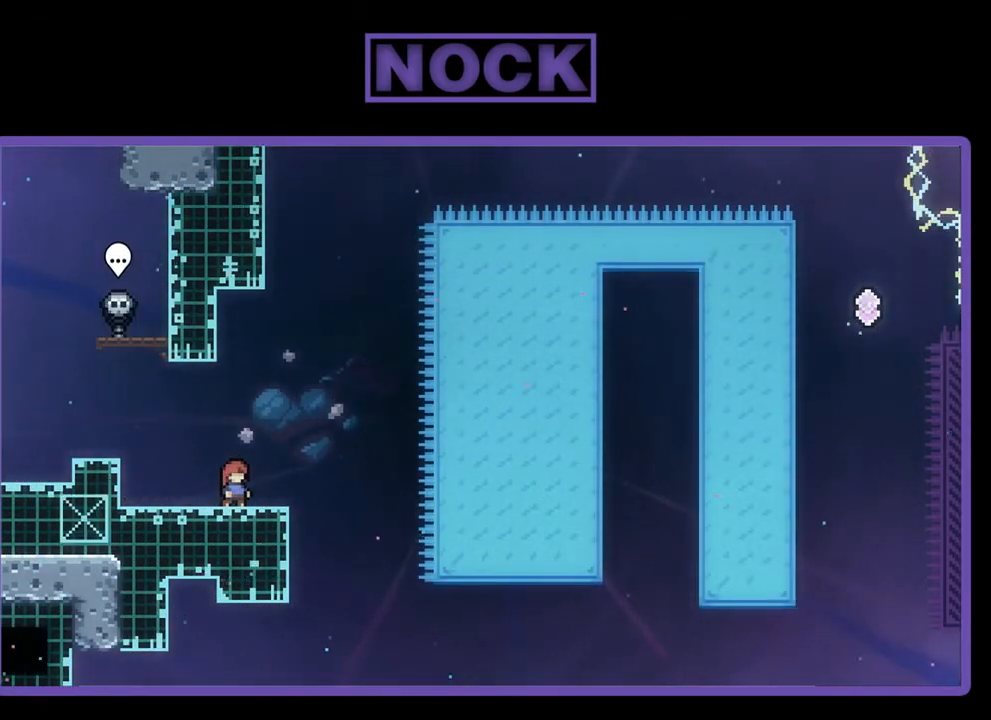
{"buttons": ["CROSS", "R2"], "left_stick": "center", "events": [[117, "CROSS", "down"]]}
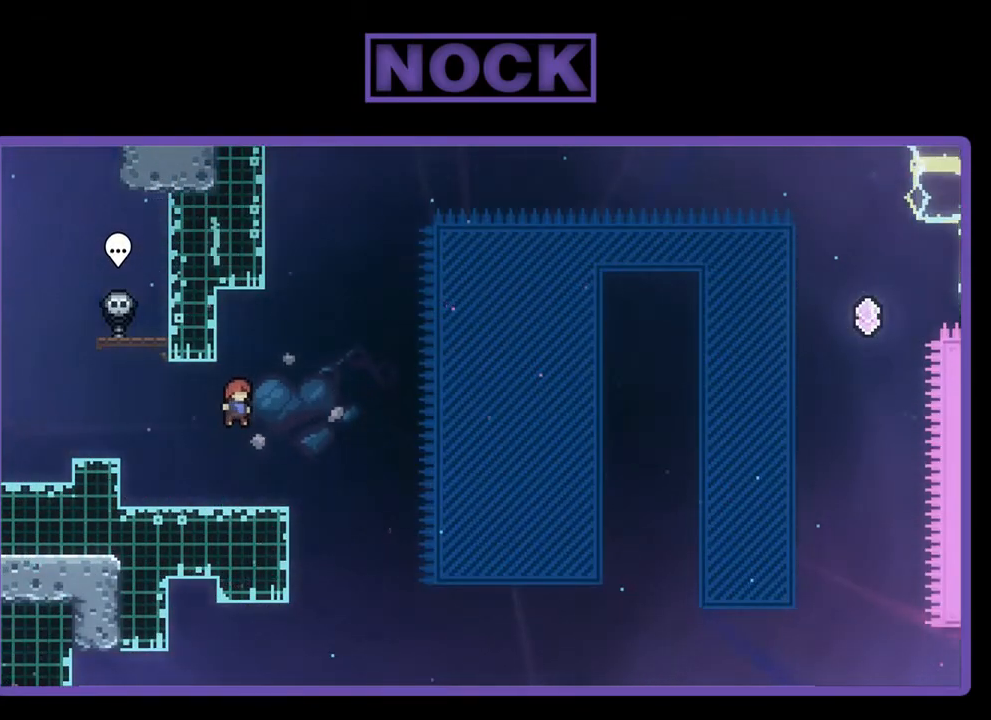
{"buttons": ["CROSS", "R2", "DPAD_DOWN", "DPAD_RIGHT"], "left_stick": "center", "events": [[17, "CROSS", "up"], [183, "CIRCLE", "down"], [183, "DPAD_DOWN", "down"], [183, "DPAD_RIGHT", "down"], [317, "CIRCLE", "up"], [383, "CROSS", "down"]]}
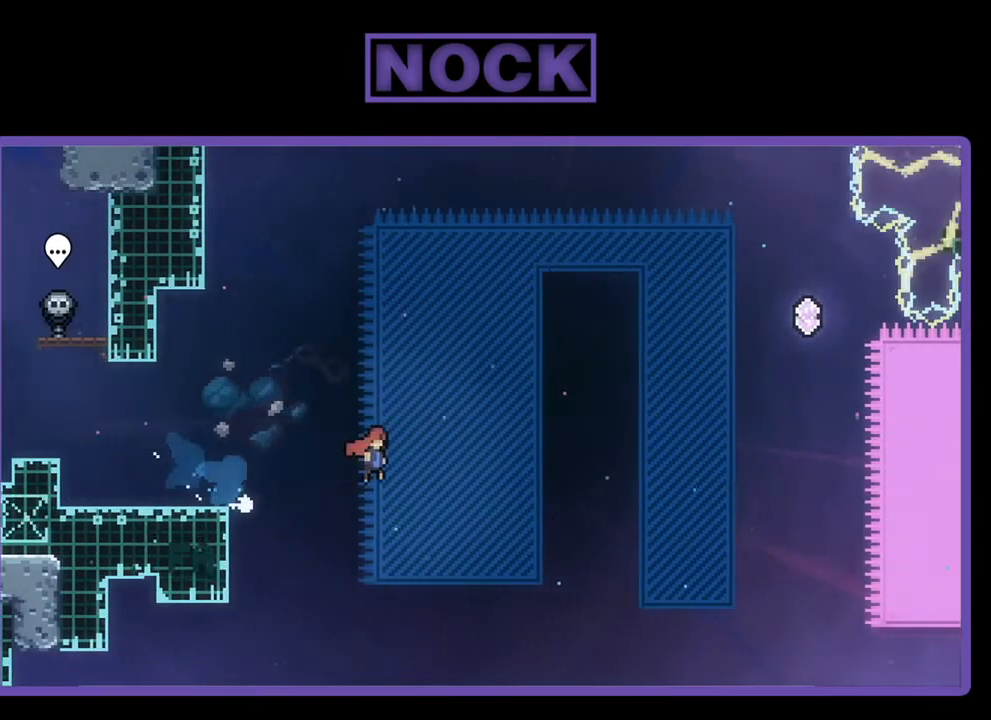
{"buttons": ["CIRCLE", "R2", "DPAD_UP"], "left_stick": "center", "events": [[150, "DPAD_DOWN", "up"], [317, "DPAD_UP", "down"], [383, "CROSS", "up"], [417, "CIRCLE", "down"], [450, "DPAD_RIGHT", "up"]]}
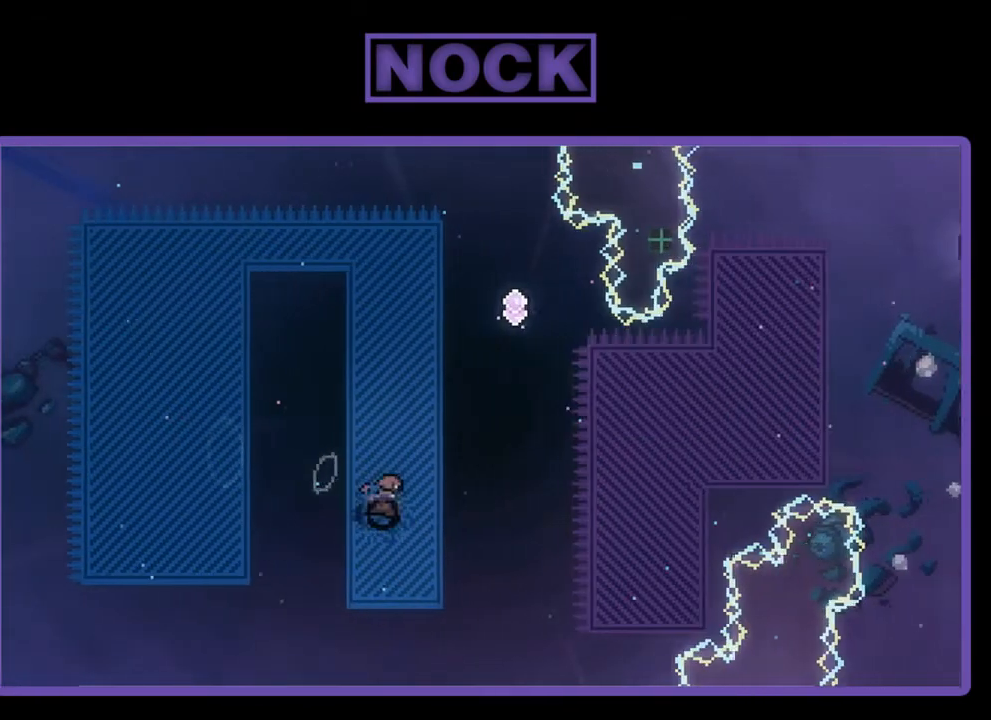
{"buttons": ["R2", "DPAD_RIGHT"], "left_stick": "center", "events": [[350, "DPAD_RIGHT", "down"], [383, "CIRCLE", "up"], [450, "DPAD_UP", "up"]]}
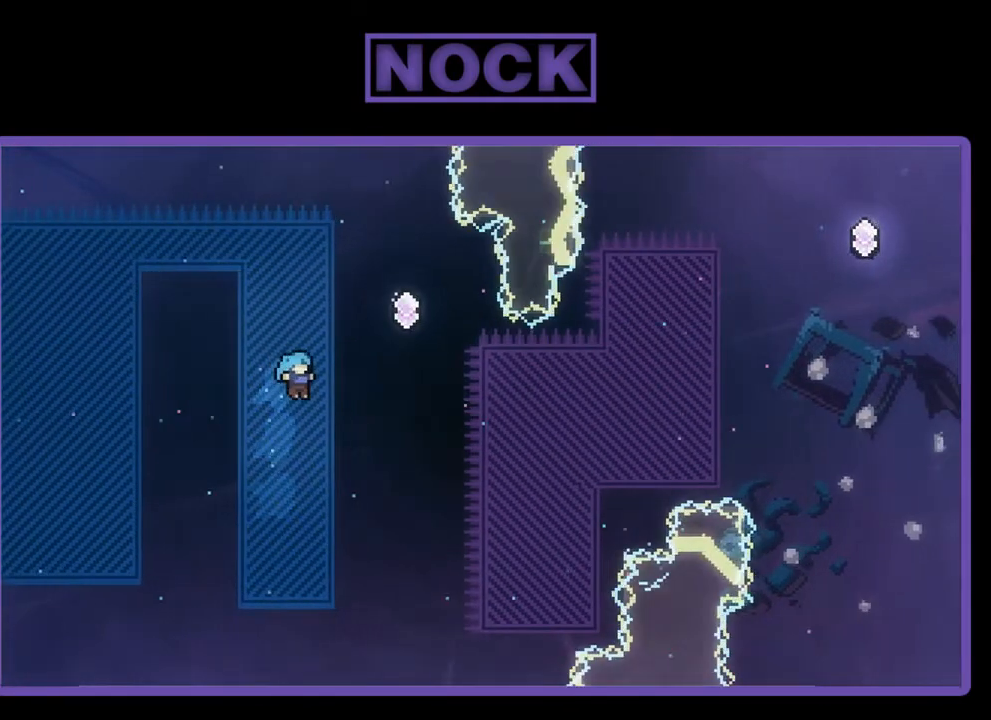
{"buttons": ["R2", "DPAD_UP"], "left_stick": "center", "events": [[17, "DPAD_UP", "down"], [117, "DPAD_RIGHT", "up"], [383, "DPAD_LEFT", "down"], [417, "DPAD_LEFT", "up"]]}
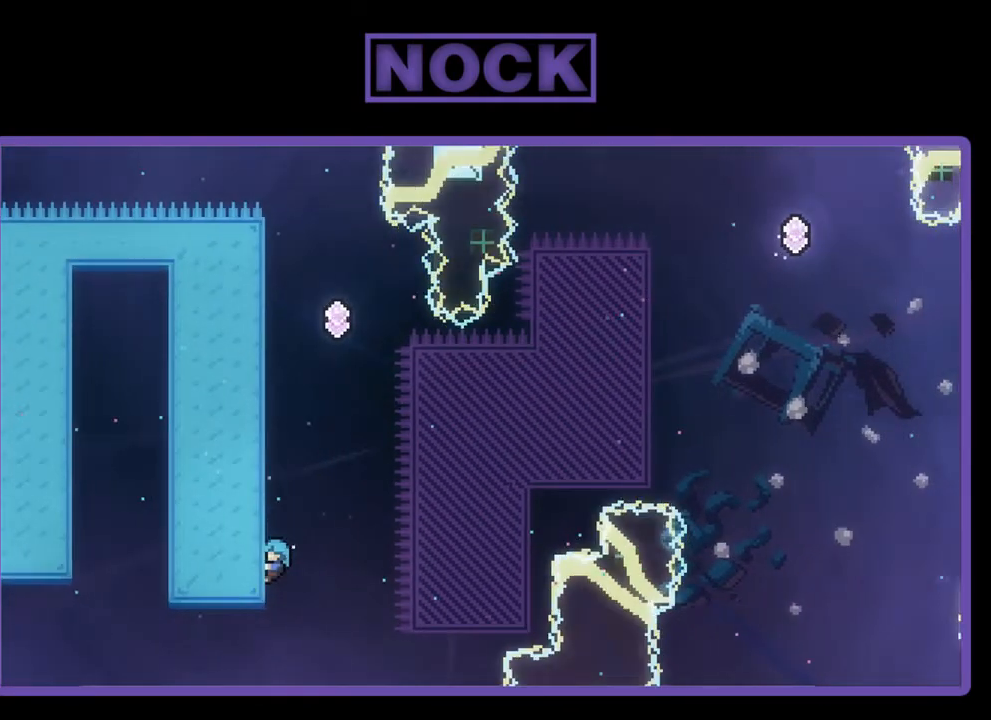
{"buttons": [], "left_stick": "center", "events": [[250, "DPAD_UP", "up"], [283, "R2", "up"]]}
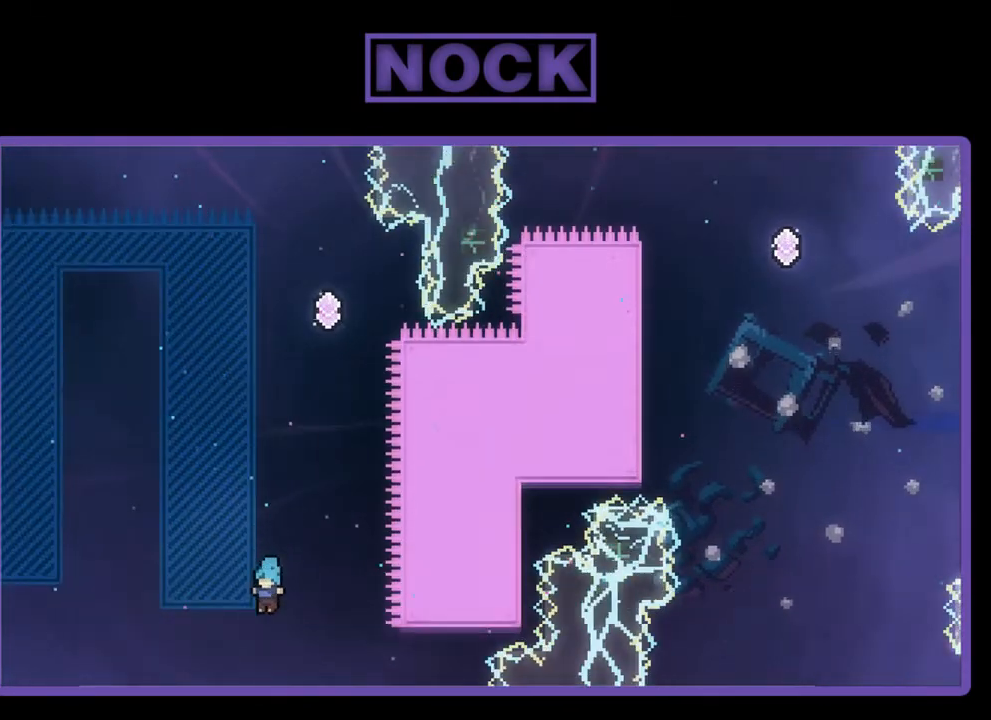
{"buttons": [], "left_stick": "center", "events": []}
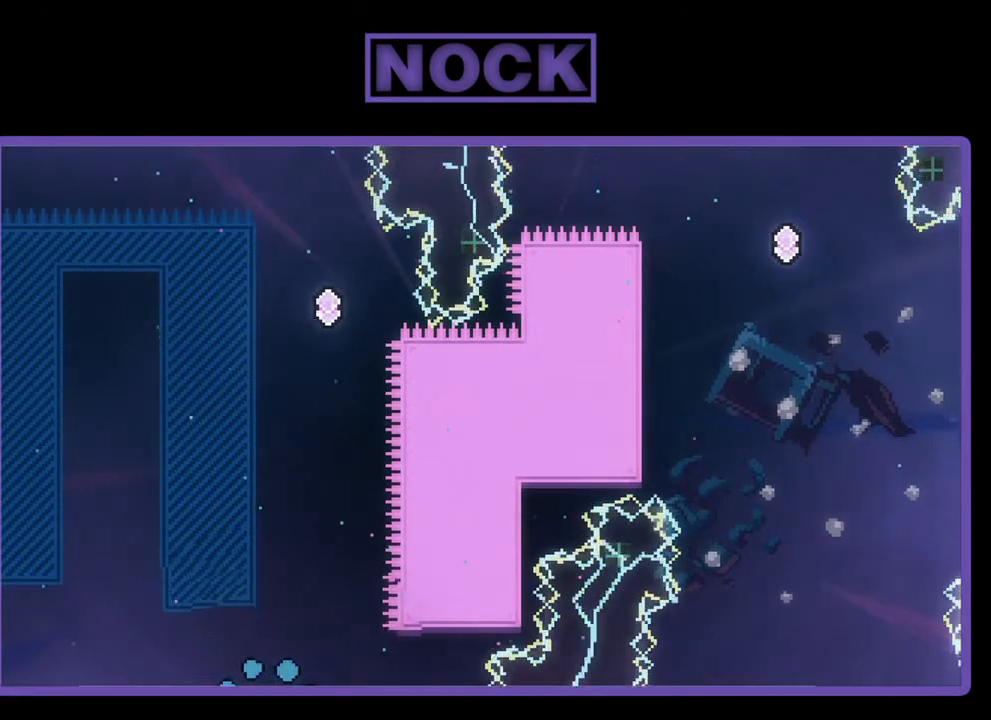
{"buttons": [], "left_stick": "center", "events": []}
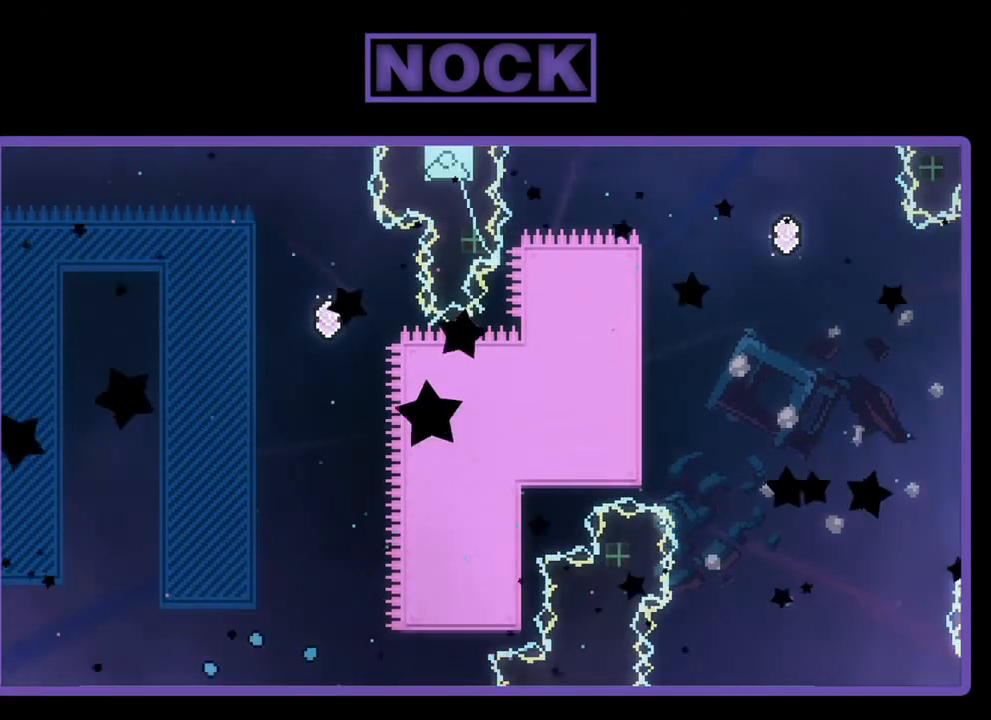
{"buttons": [], "left_stick": "center", "events": []}
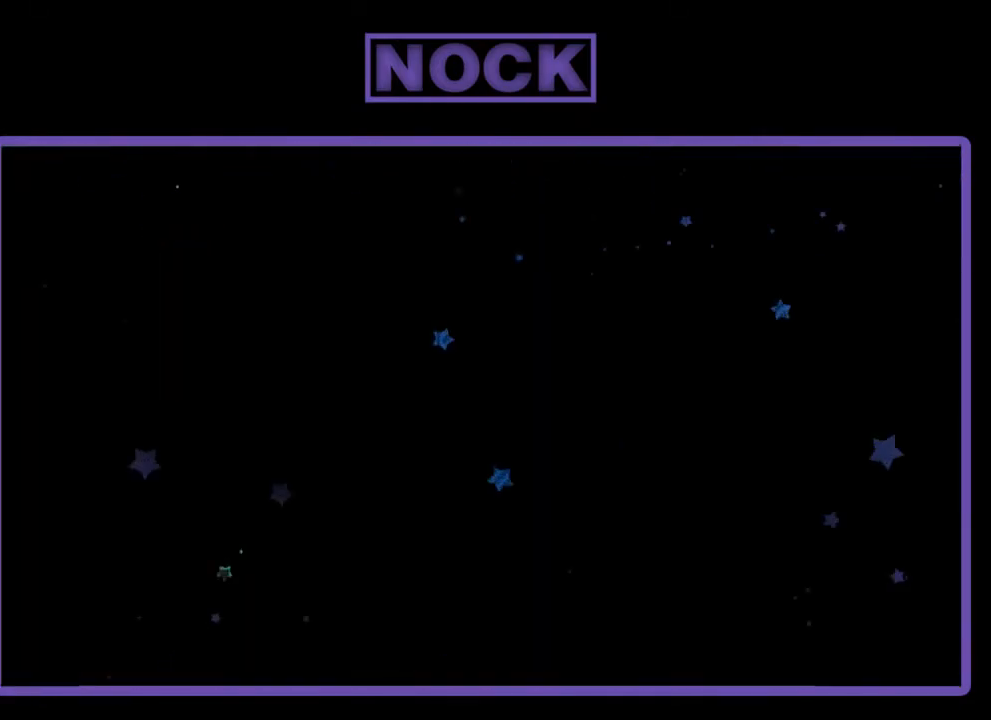
{"buttons": ["R2", "DPAD_RIGHT"], "left_stick": "center", "events": [[117, "R2", "down"], [483, "DPAD_RIGHT", "down"]]}
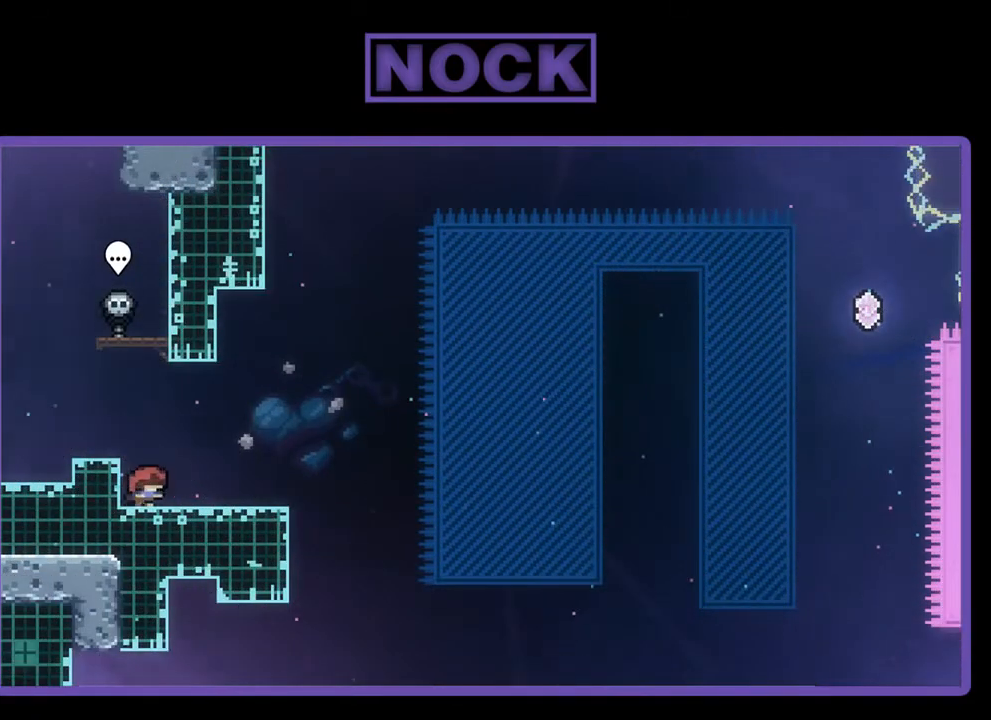
{"buttons": ["R2"], "left_stick": "center", "events": [[217, "DPAD_RIGHT", "up"]]}
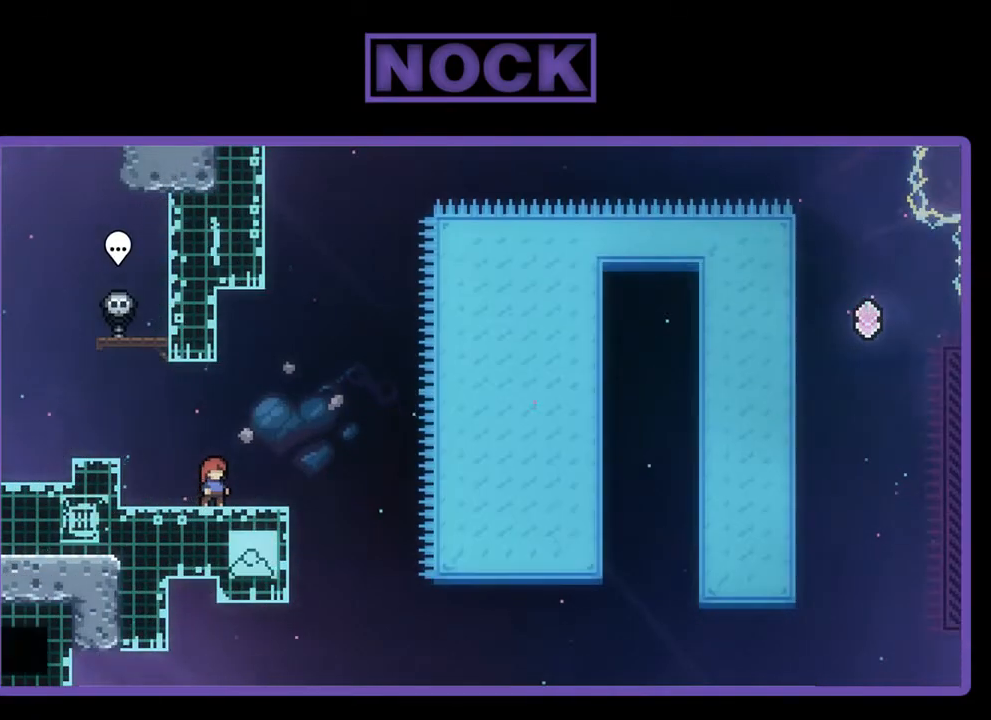
{"buttons": ["R2"], "left_stick": "center", "events": []}
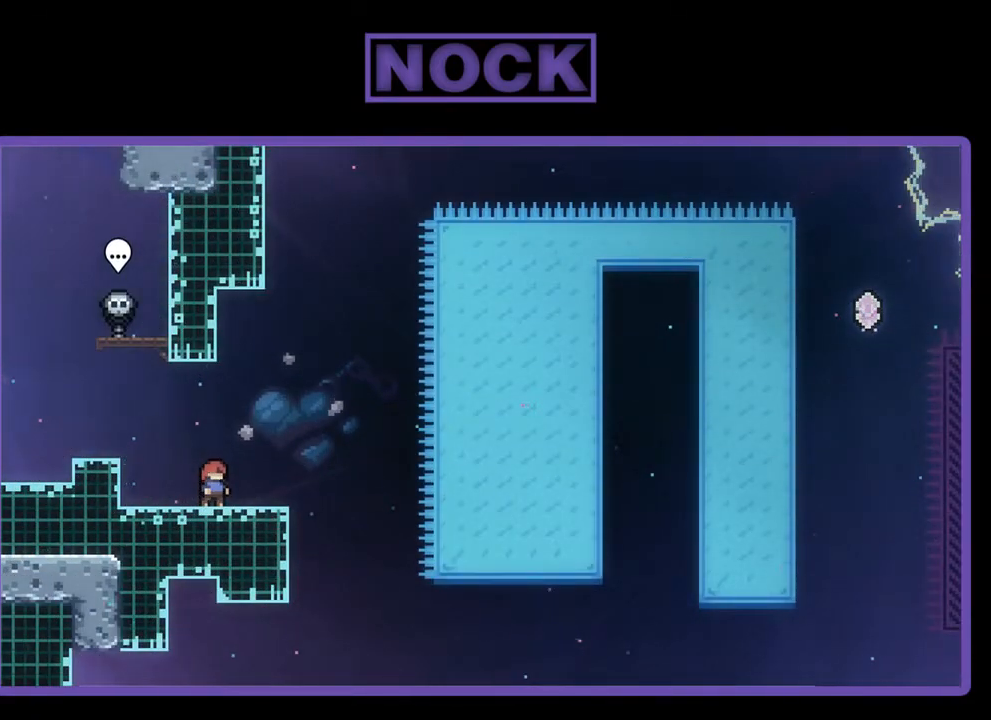
{"buttons": ["R2"], "left_stick": "center", "events": []}
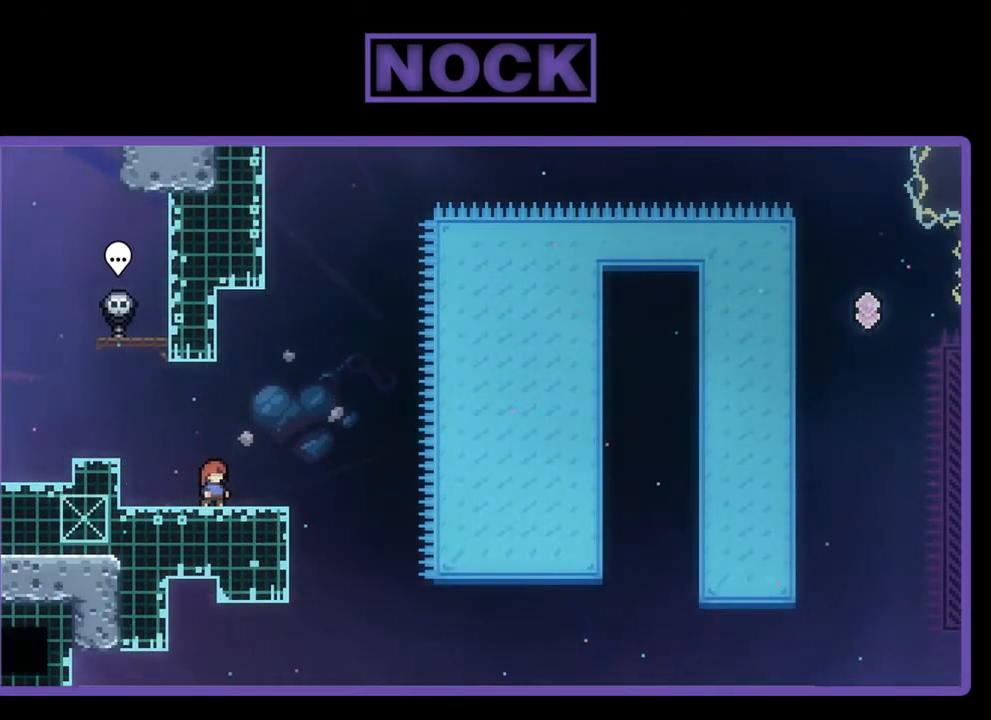
{"buttons": ["R2"], "left_stick": "center", "events": []}
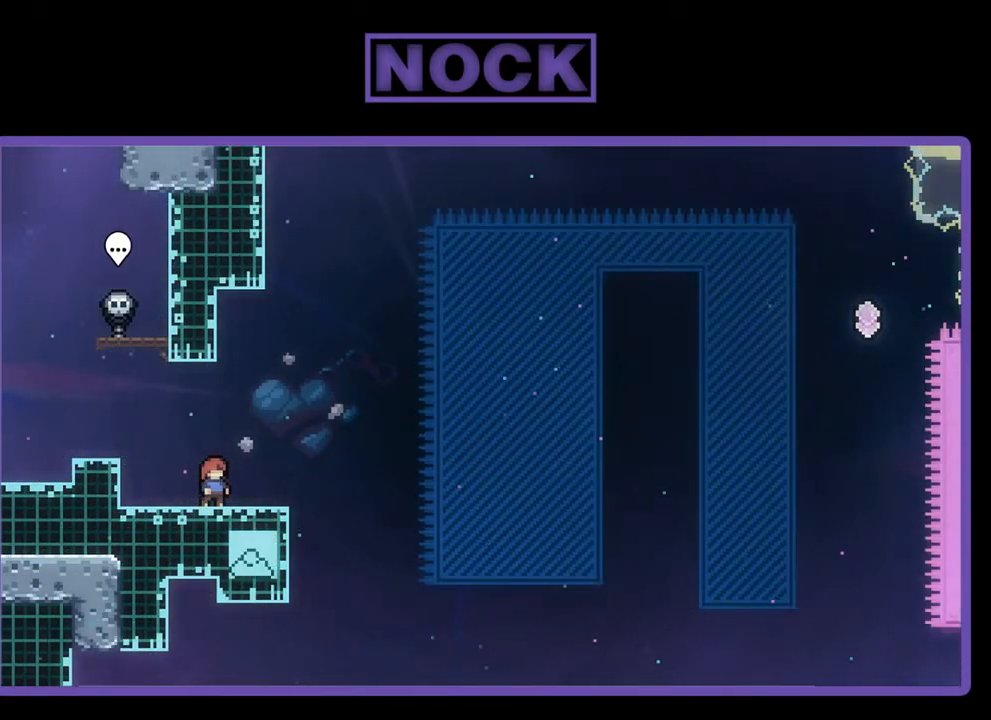
{"buttons": ["R2"], "left_stick": "center", "events": [[217, "CROSS", "down"], [450, "CROSS", "up"]]}
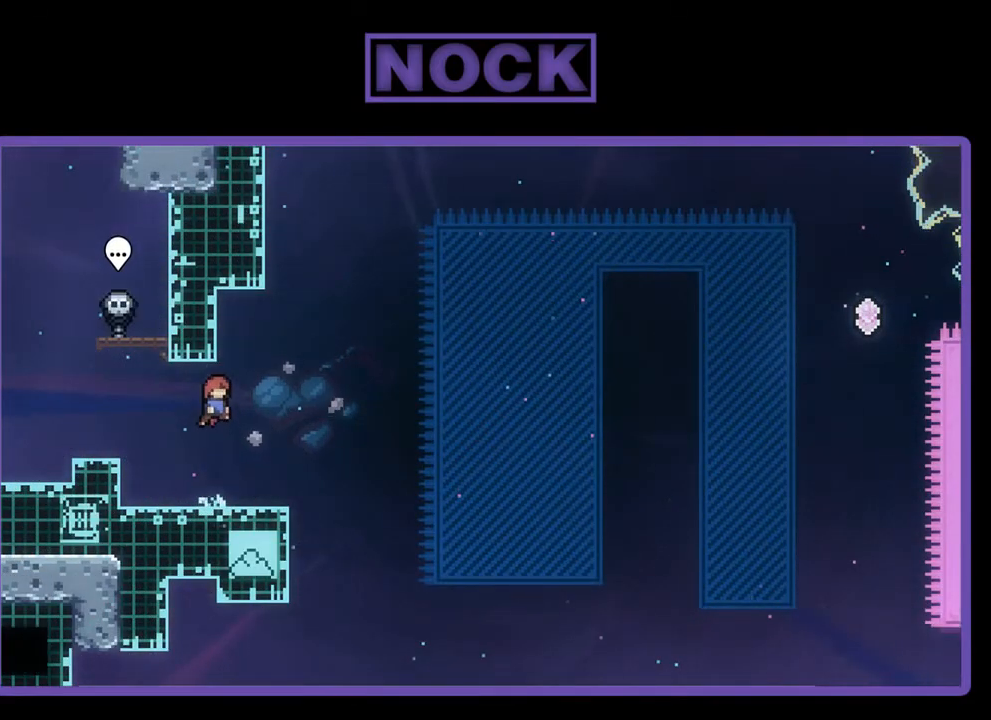
{"buttons": ["CROSS", "R2", "DPAD_DOWN", "DPAD_RIGHT"], "left_stick": "center", "events": [[117, "DPAD_DOWN", "down"], [150, "DPAD_RIGHT", "down"], [183, "CIRCLE", "down"], [283, "CIRCLE", "up"], [350, "CROSS", "down"]]}
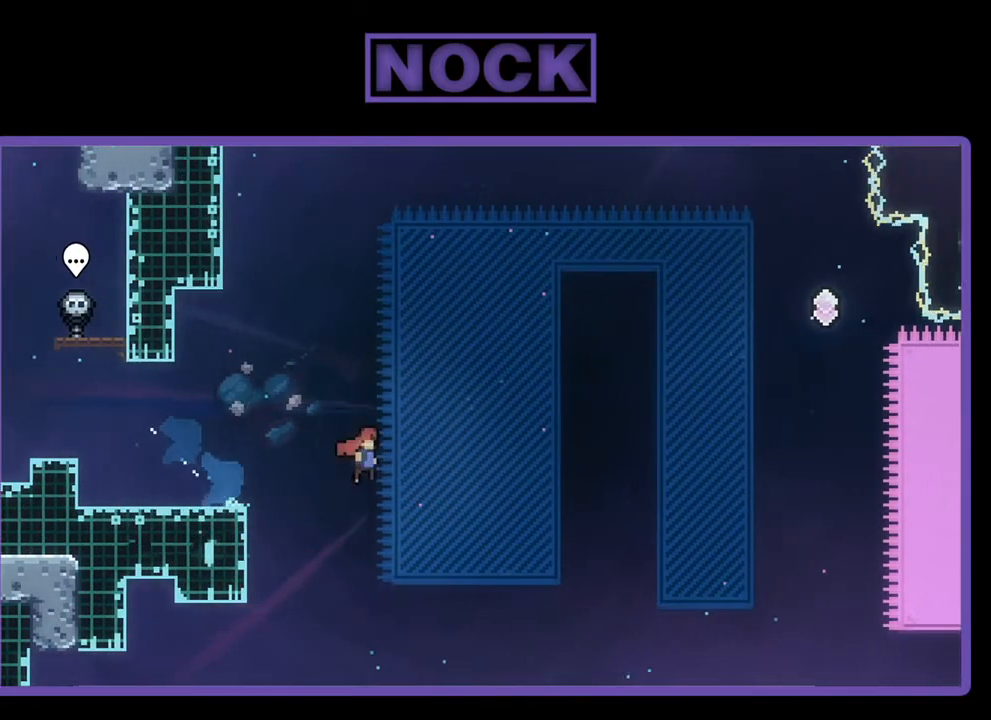
{"buttons": ["R2", "DPAD_UP", "DPAD_RIGHT"], "left_stick": "center", "events": [[117, "DPAD_DOWN", "up"], [250, "DPAD_UP", "down"], [283, "CROSS", "up"]]}
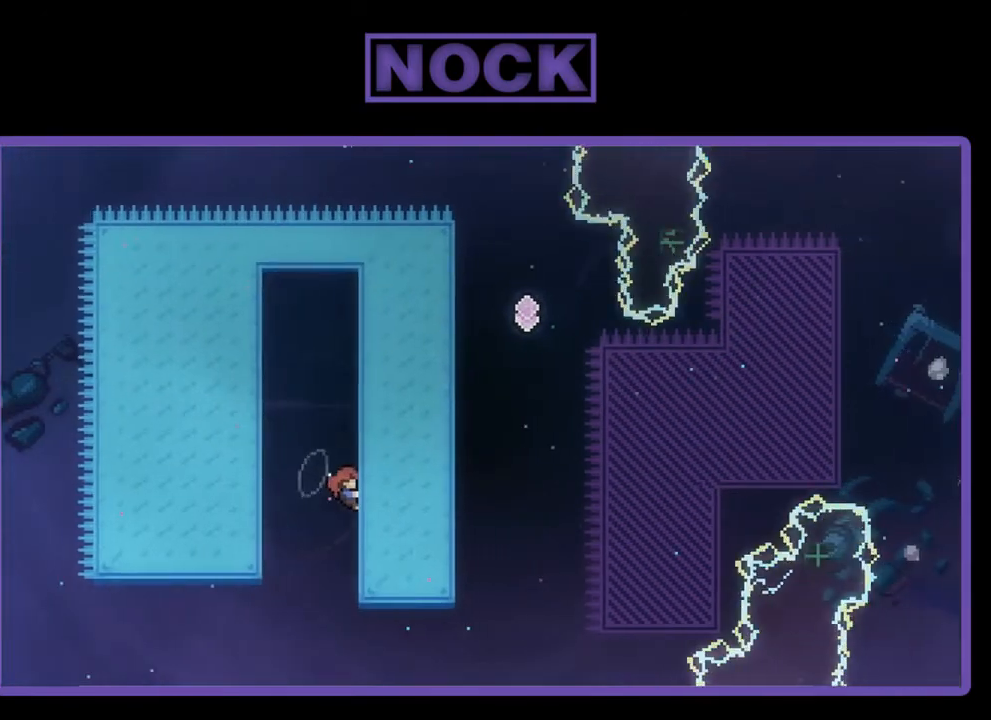
{"buttons": ["R2", "DPAD_UP", "DPAD_RIGHT"], "left_stick": "center", "events": []}
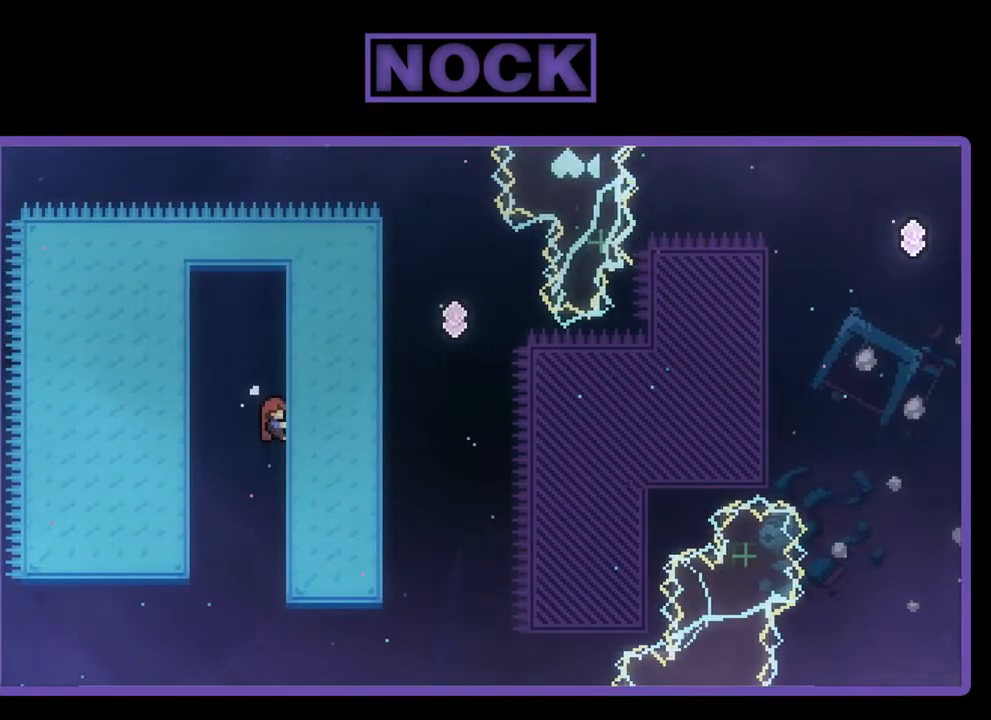
{"buttons": ["CROSS", "R2", "DPAD_RIGHT"], "left_stick": "center", "events": [[50, "DPAD_RIGHT", "up"], [83, "DPAD_UP", "up"], [183, "DPAD_RIGHT", "down"], [250, "CROSS", "down"]]}
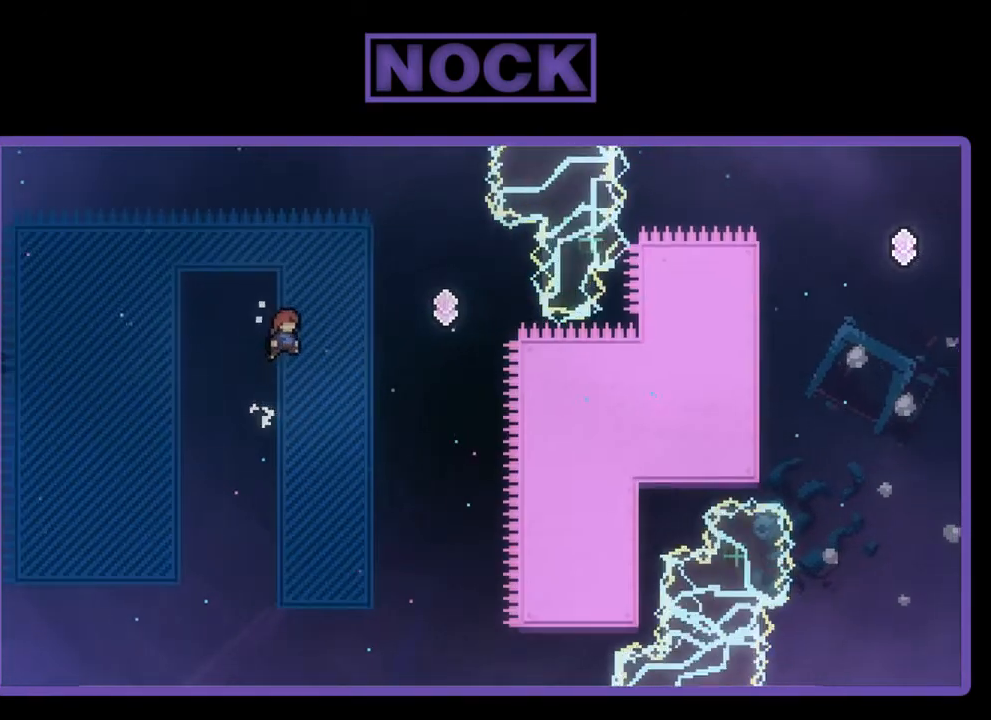
{"buttons": ["R2", "DPAD_UP", "DPAD_RIGHT"], "left_stick": "center", "events": [[450, "CROSS", "up"], [450, "DPAD_UP", "down"]]}
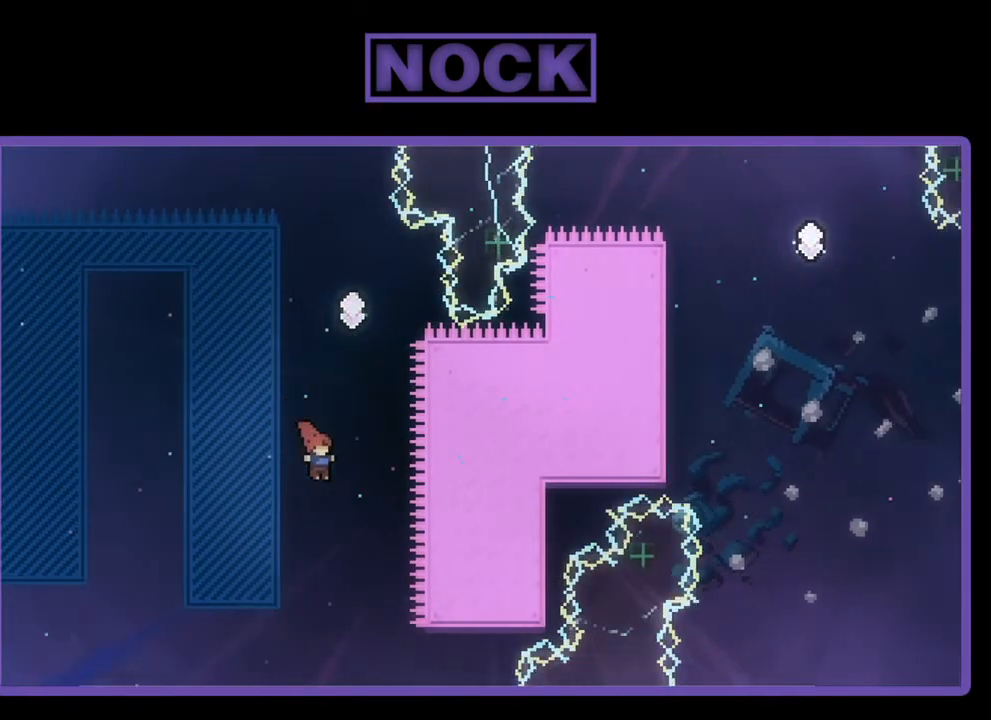
{"buttons": ["CIRCLE", "R2", "DPAD_UP", "DPAD_RIGHT"], "left_stick": "center", "events": [[17, "CIRCLE", "down"], [17, "DPAD_RIGHT", "up"], [383, "DPAD_RIGHT", "down"]]}
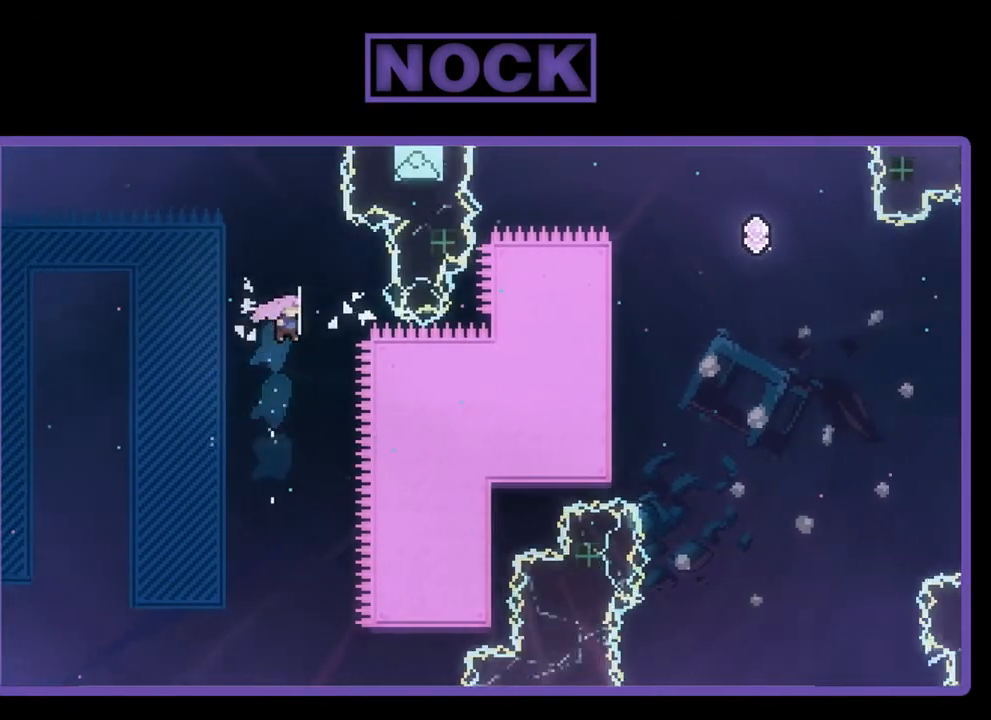
{"buttons": ["CIRCLE", "R2", "DPAD_UP", "DPAD_RIGHT"], "left_stick": "center", "events": [[50, "DPAD_UP", "up"], [117, "CIRCLE", "up"], [150, "DPAD_UP", "down"], [383, "CIRCLE", "down"]]}
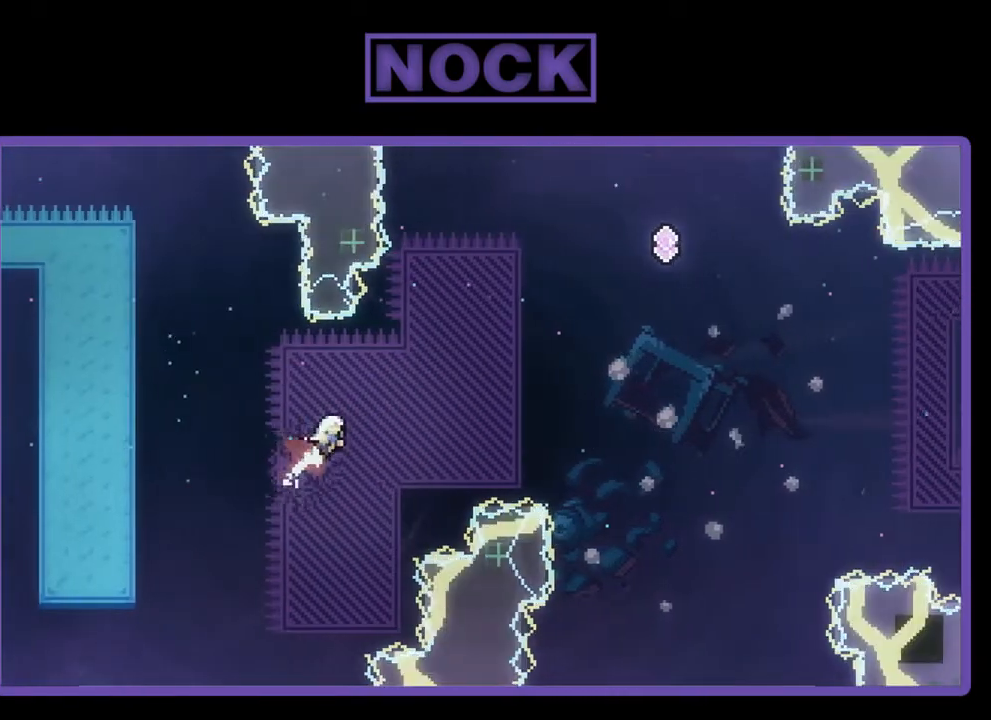
{"buttons": ["R2", "DPAD_UP", "DPAD_RIGHT"], "left_stick": "center", "events": [[317, "CIRCLE", "up"]]}